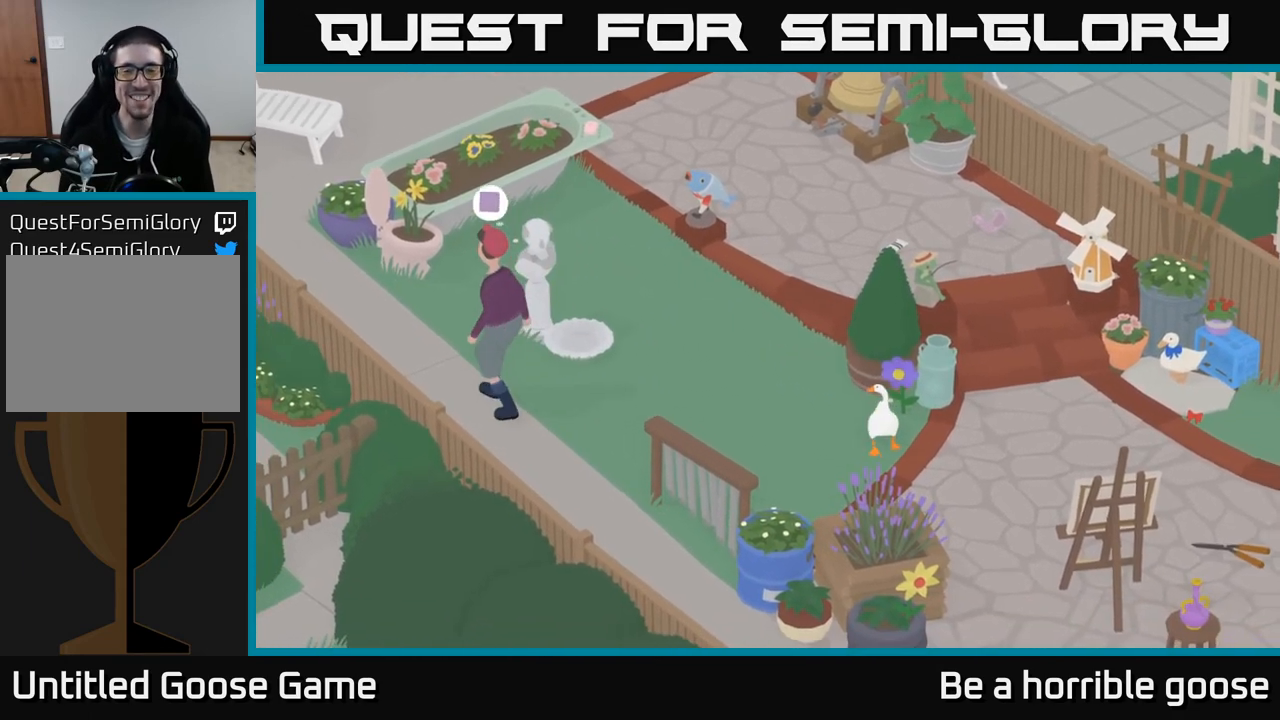
Gameplay with a controller (Xbox layout); each line is a JSON object with the inputs held at the frame after it. "events" lists button and stick changes between this image and that frame as [ms after this image, input, new state], when the widget could be followed in between.
{"buttons": [], "left_stick": "center", "right_stick": "center", "events": []}
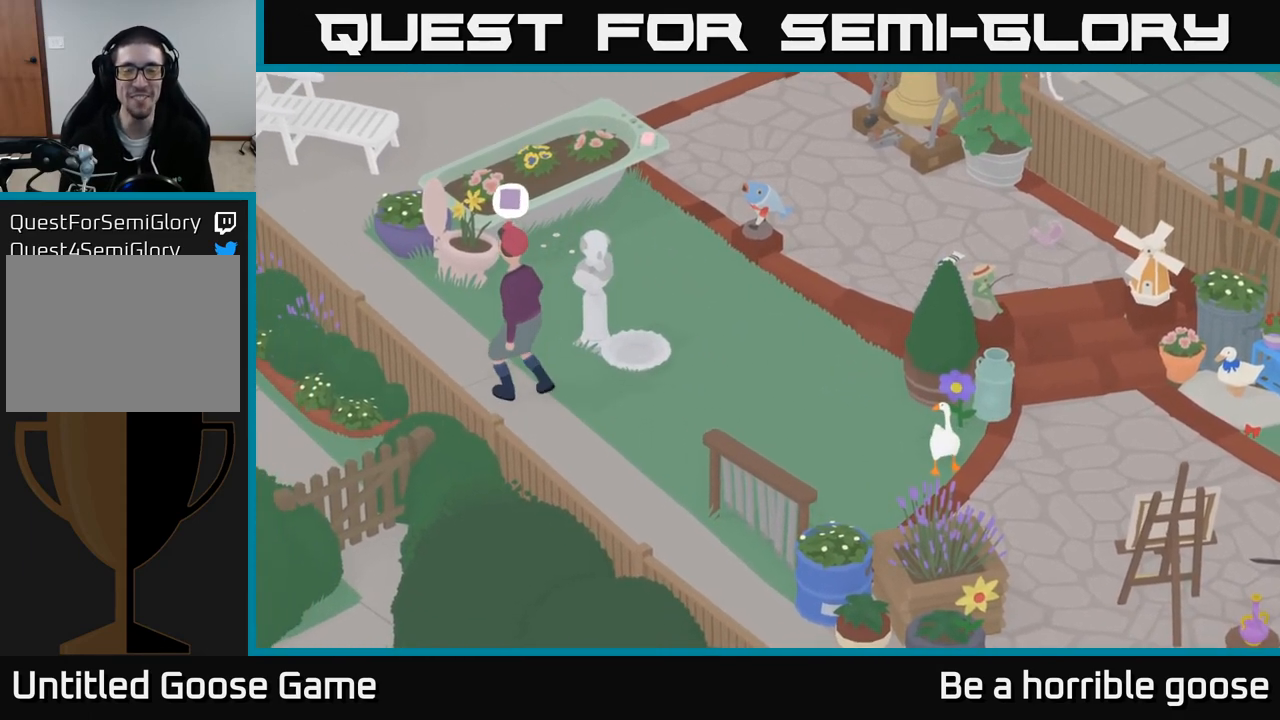
{"buttons": [], "left_stick": "down-right", "right_stick": "center", "events": [[500, "left_stick", "down-right"]]}
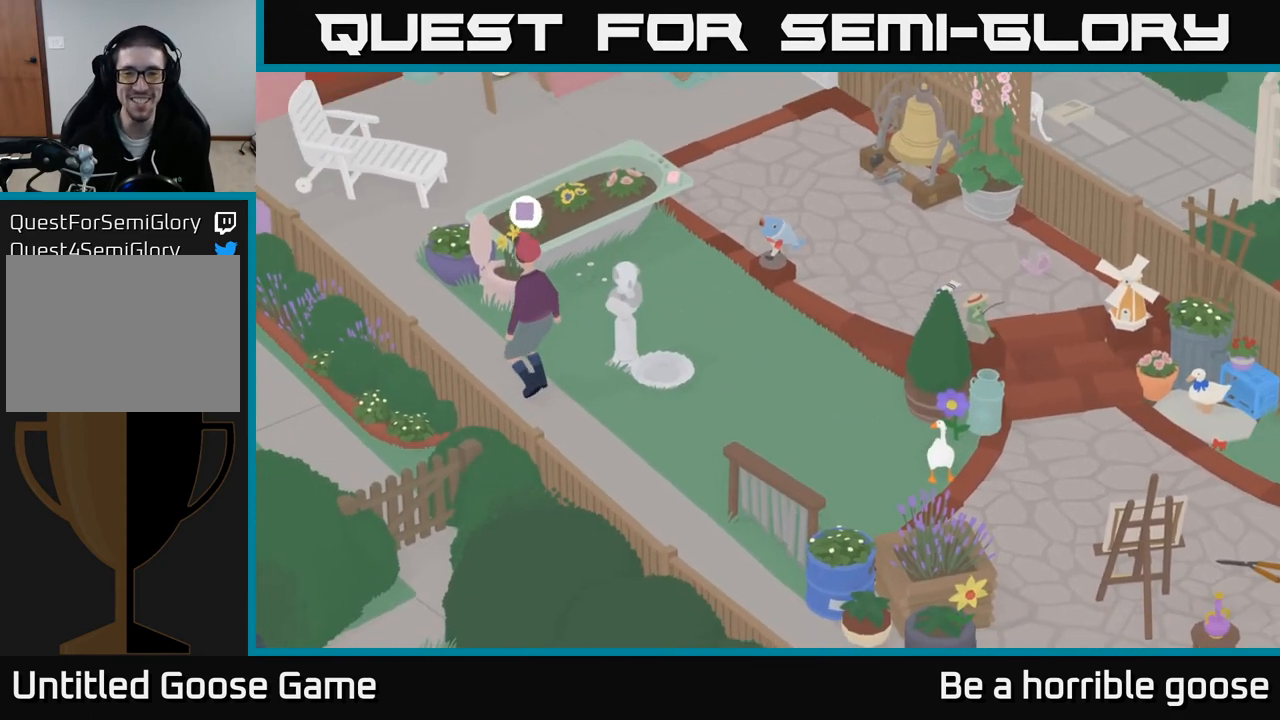
{"buttons": [], "left_stick": "down-right", "right_stick": "center", "events": [[217, "A", "down"], [450, "A", "up"]]}
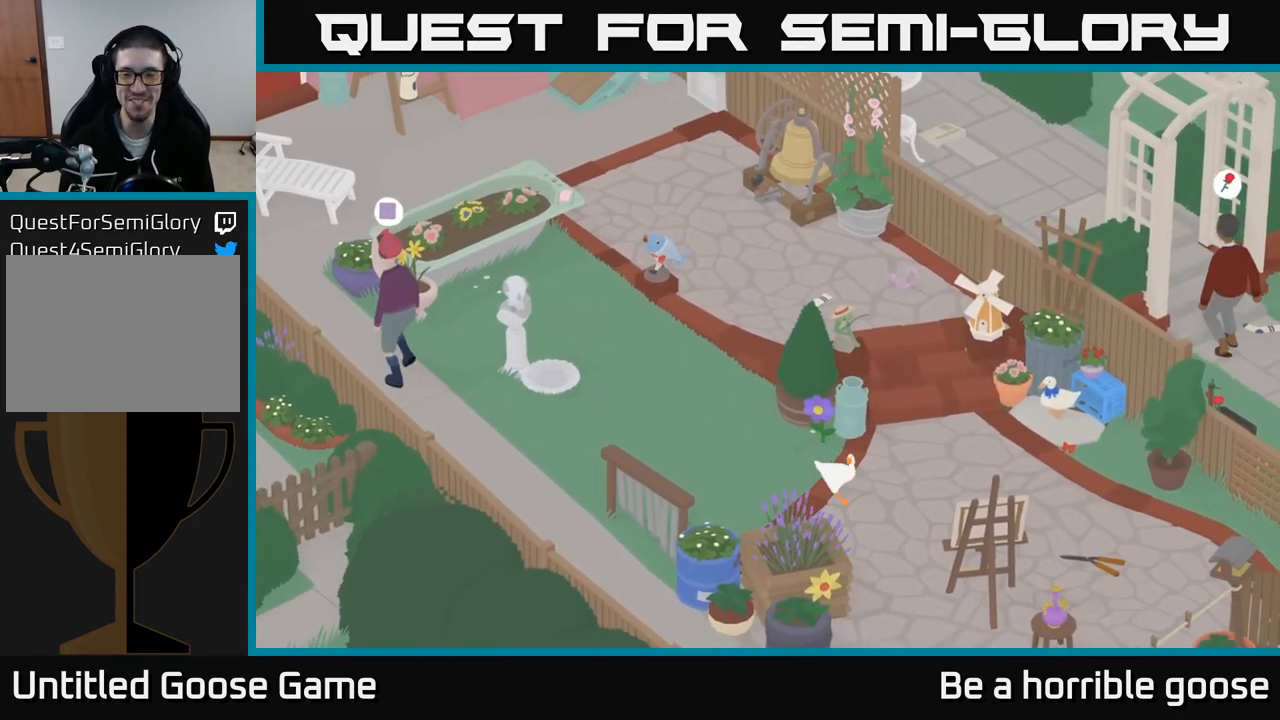
{"buttons": [], "left_stick": "right", "right_stick": "center", "events": [[100, "left_stick", "center"], [450, "left_stick", "right"]]}
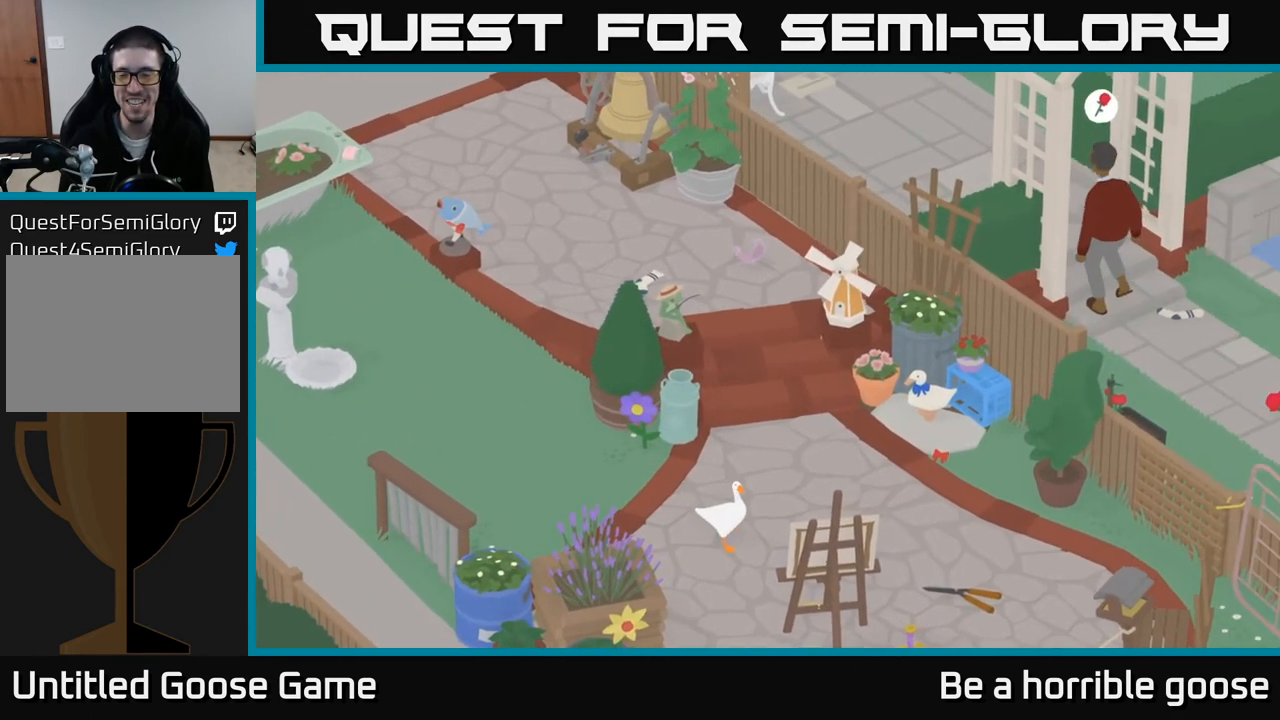
{"buttons": ["A"], "left_stick": "right", "right_stick": "center", "events": [[250, "A", "down"]]}
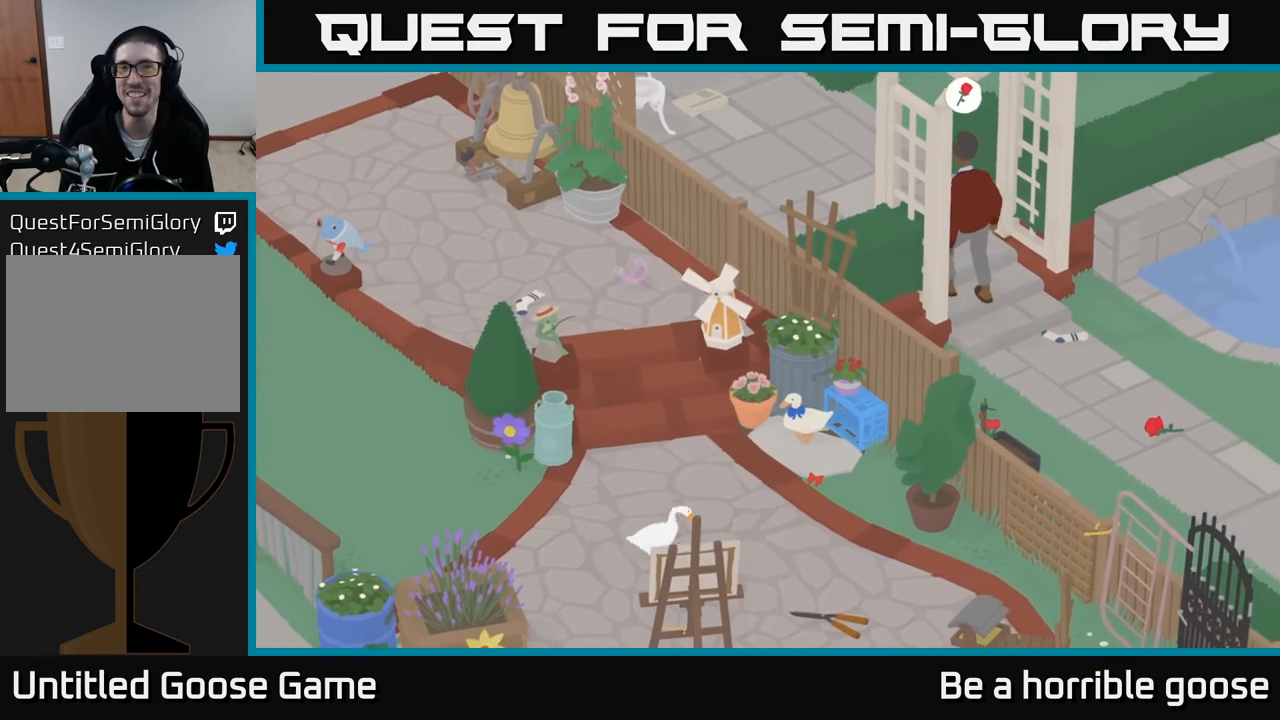
{"buttons": [], "left_stick": "down-right", "right_stick": "center", "events": [[183, "A", "up"], [483, "left_stick", "down-right"]]}
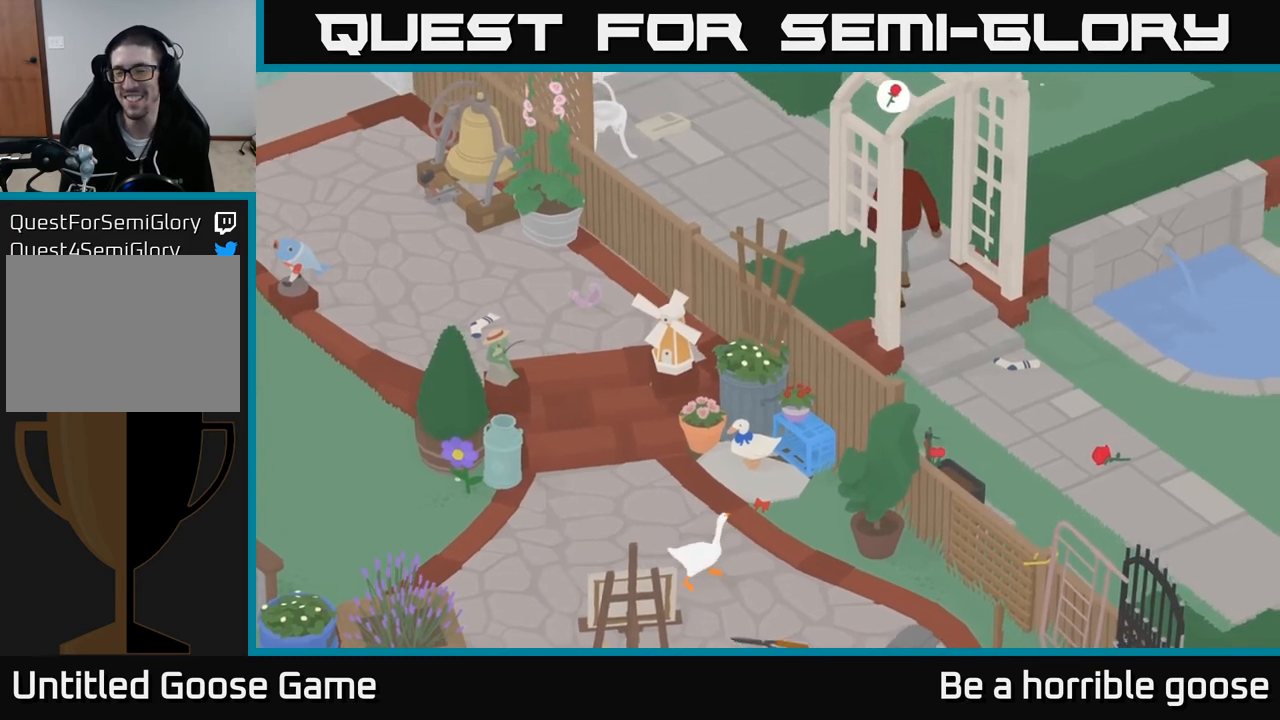
{"buttons": [], "left_stick": "center", "right_stick": "center", "events": [[133, "A", "down"], [183, "left_stick", "right"], [283, "A", "up"], [317, "left_stick", "up"], [367, "left_stick", "center"]]}
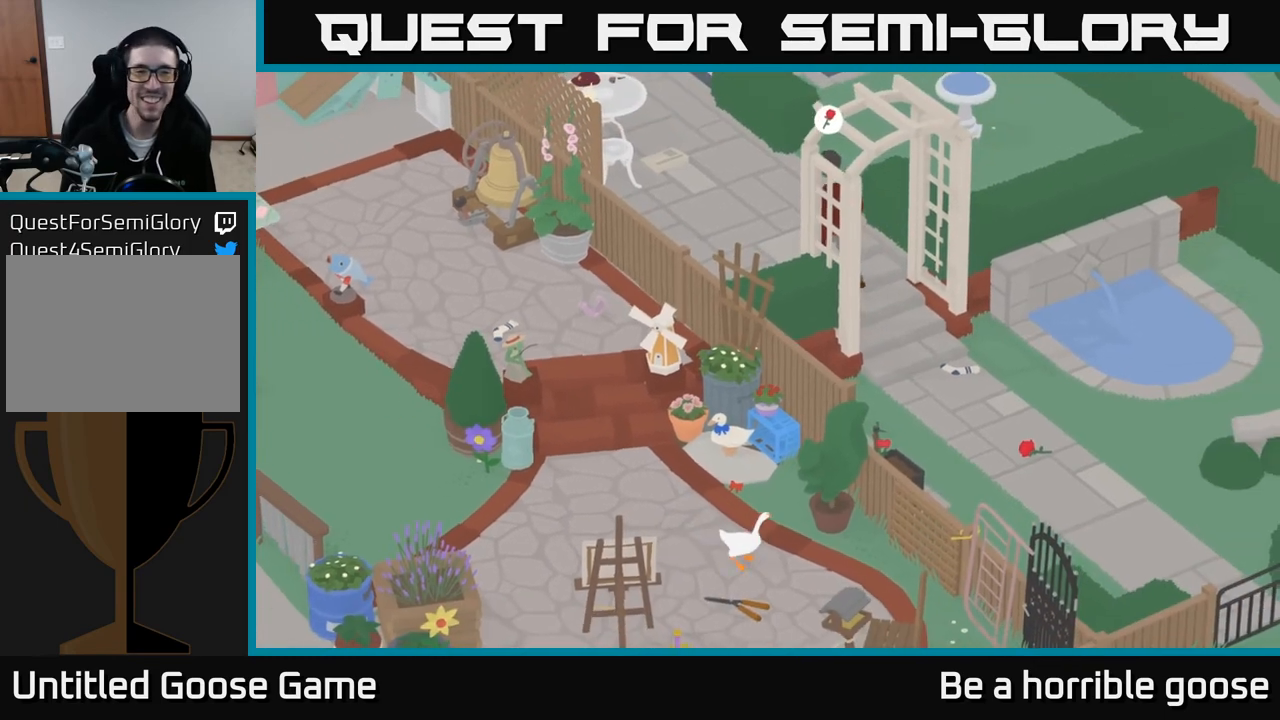
{"buttons": [], "left_stick": "center", "right_stick": "center", "events": []}
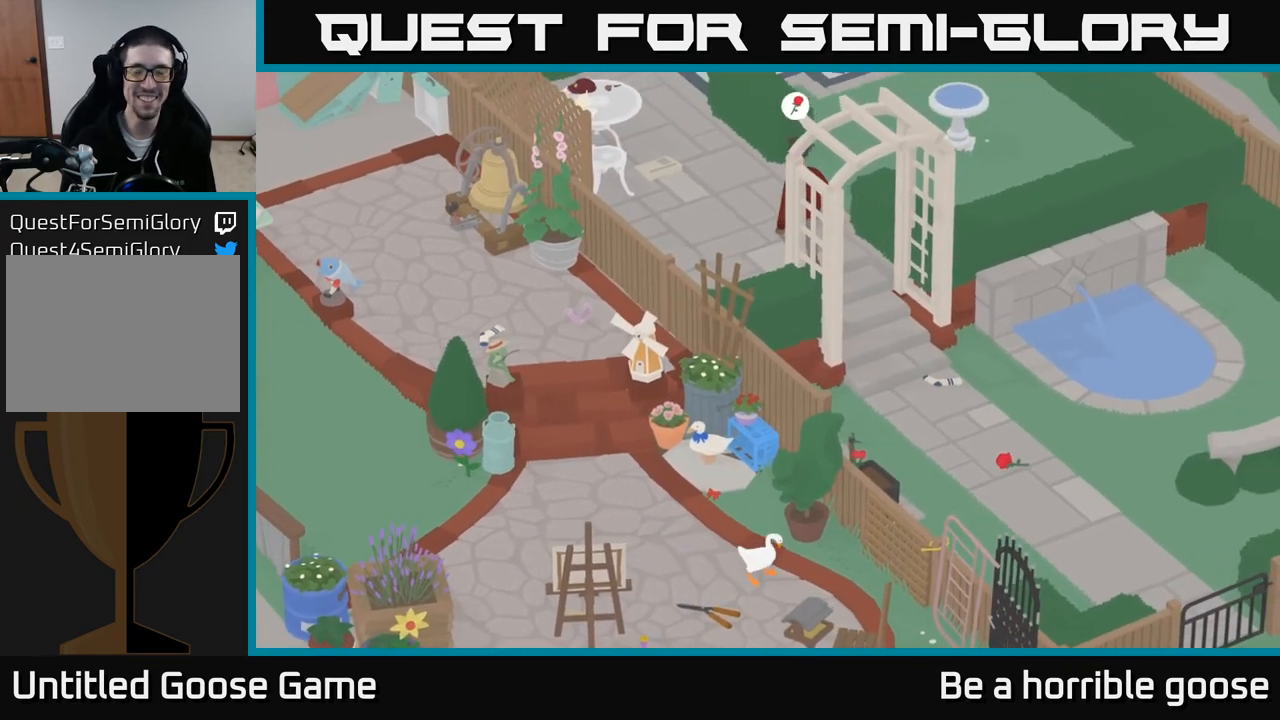
{"buttons": [], "left_stick": "center", "right_stick": "center", "events": [[250, "left_stick", "up-right"], [350, "left_stick", "center"]]}
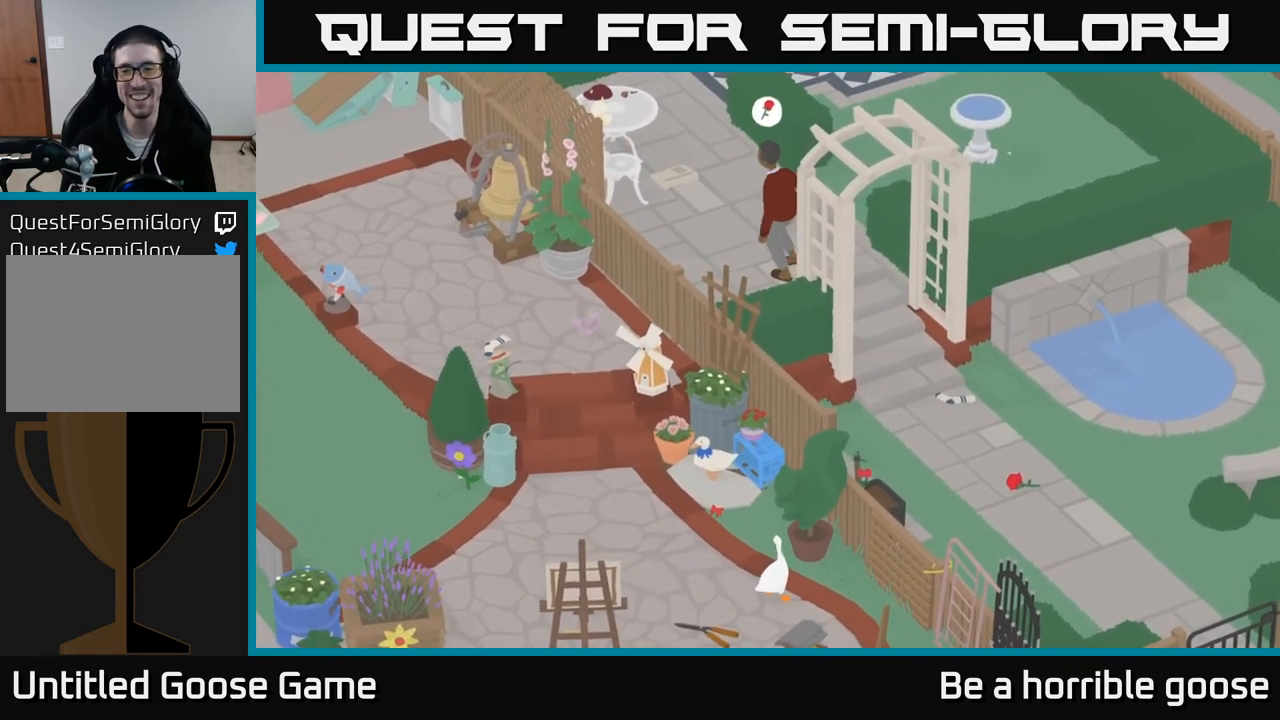
{"buttons": [], "left_stick": "center", "right_stick": "center", "events": []}
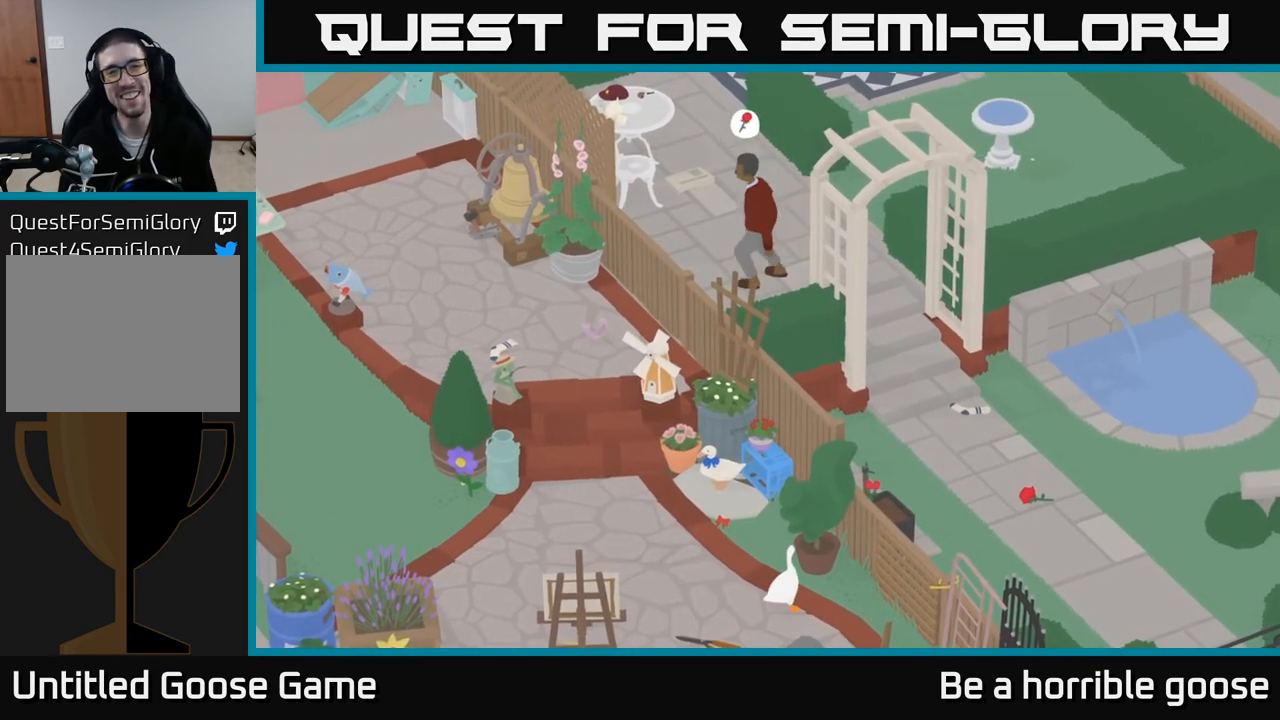
{"buttons": [], "left_stick": "center", "right_stick": "center", "events": []}
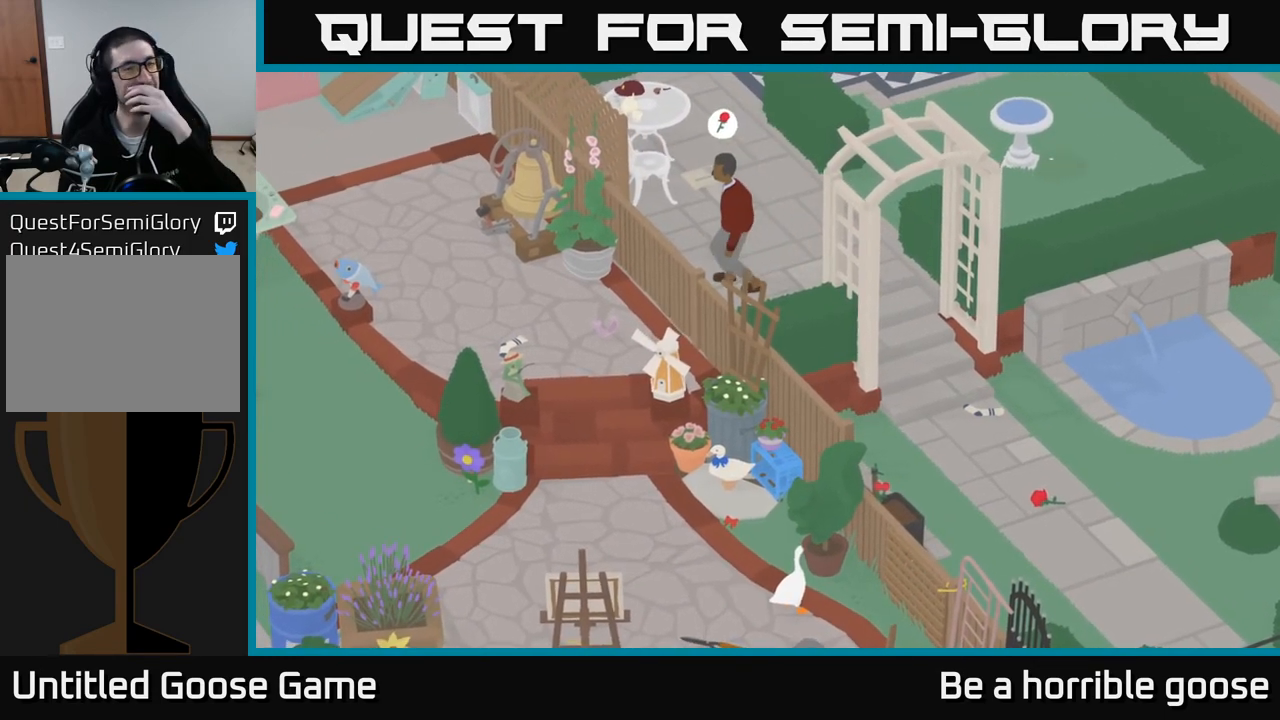
{"buttons": [], "left_stick": "center", "right_stick": "center", "events": []}
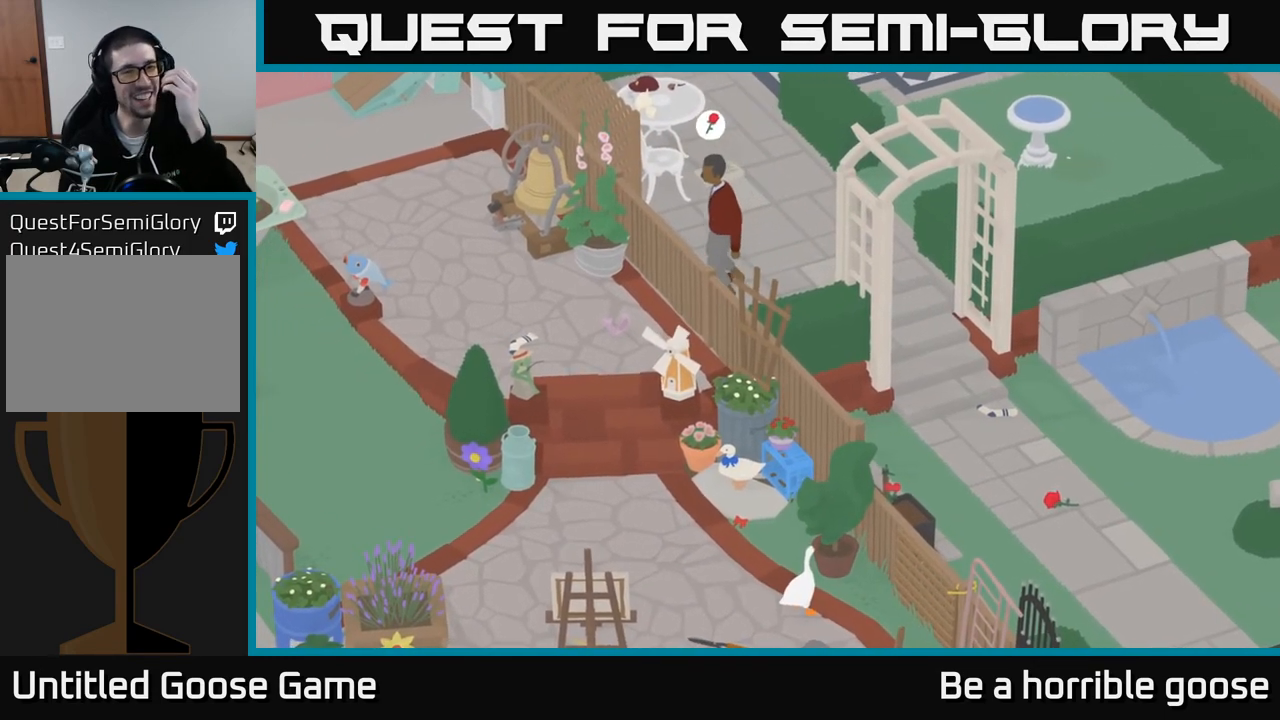
{"buttons": [], "left_stick": "center", "right_stick": "center", "events": []}
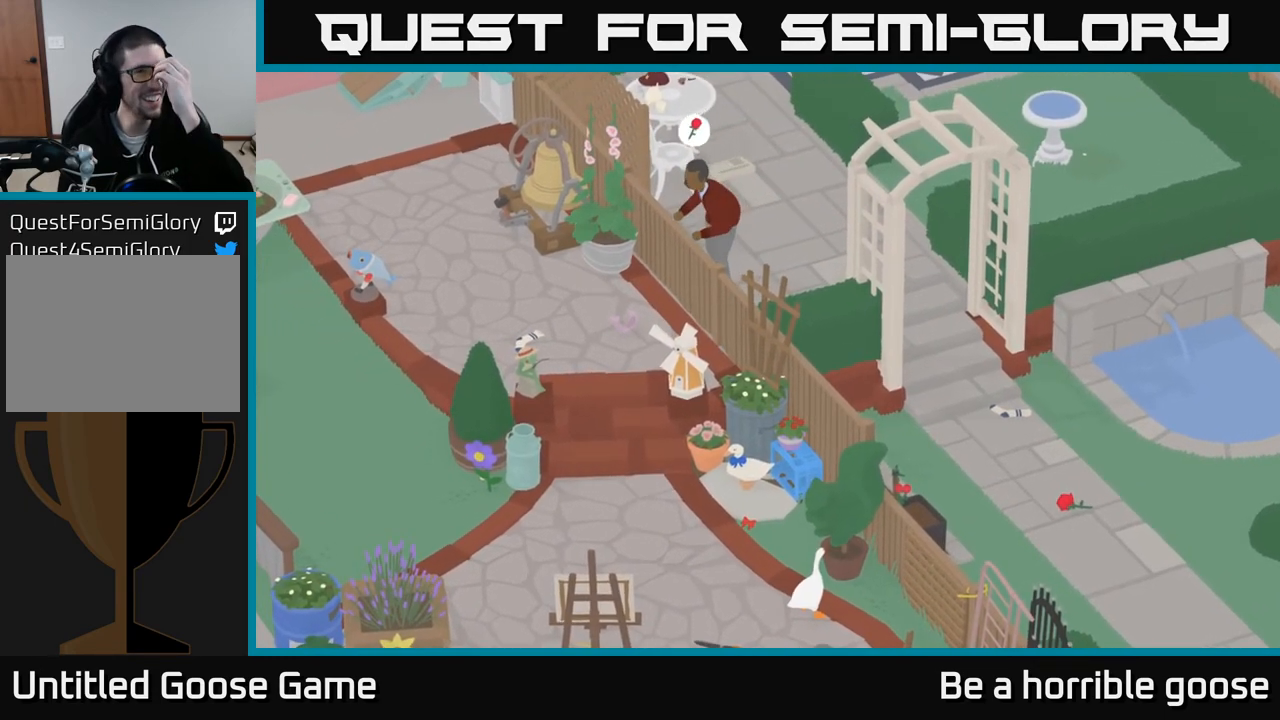
{"buttons": [], "left_stick": "center", "right_stick": "center", "events": []}
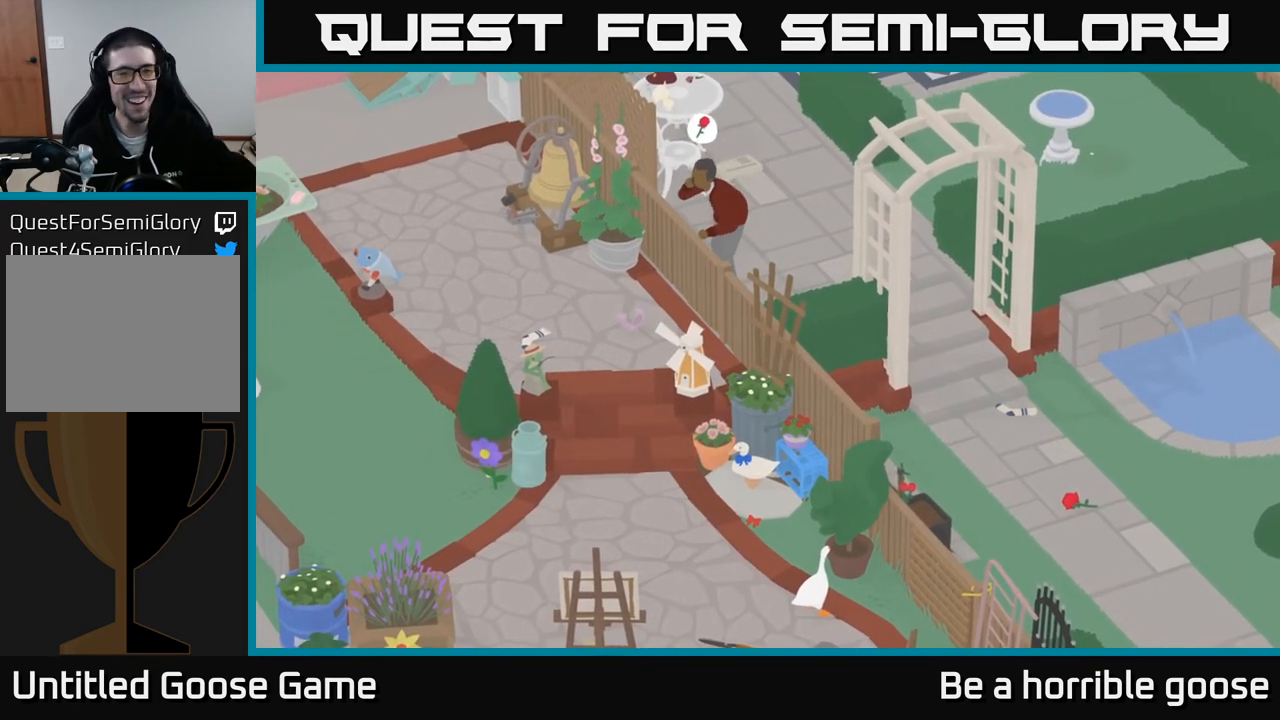
{"buttons": [], "left_stick": "up-left", "right_stick": "center", "events": [[350, "left_stick", "up-right"], [417, "left_stick", "up-left"]]}
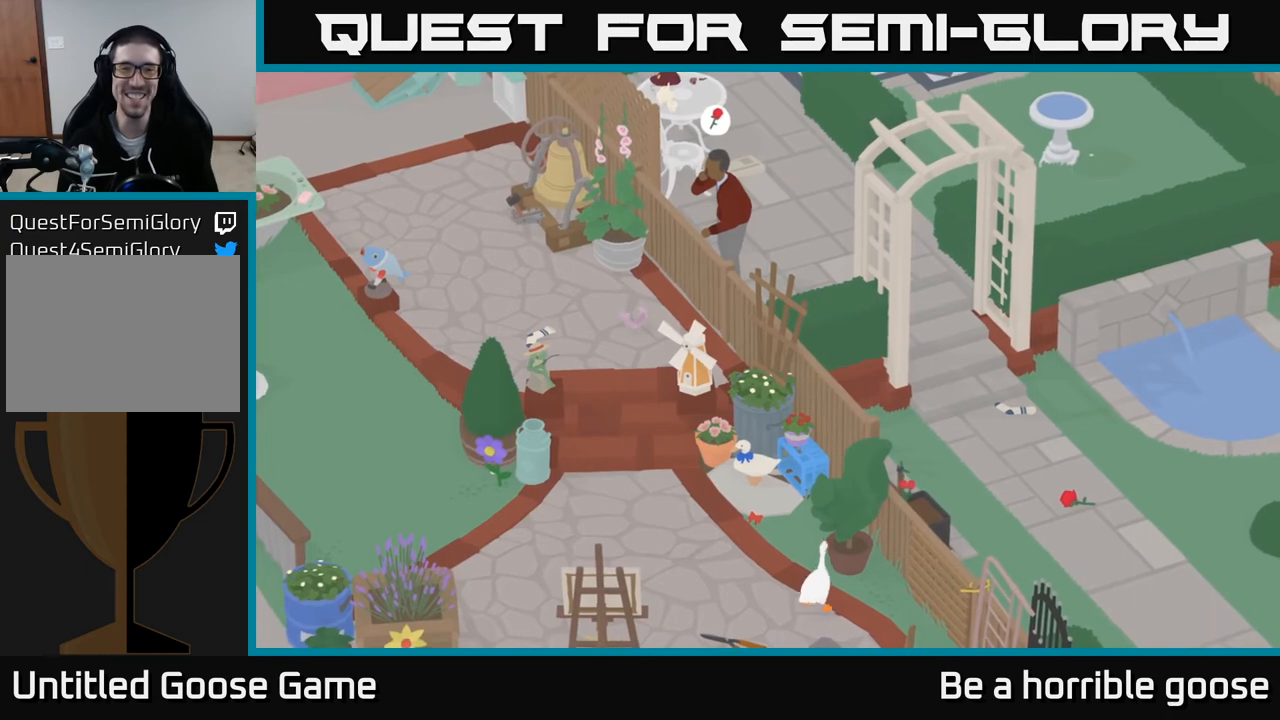
{"buttons": [], "left_stick": "left", "right_stick": "center", "events": [[183, "left_stick", "left"]]}
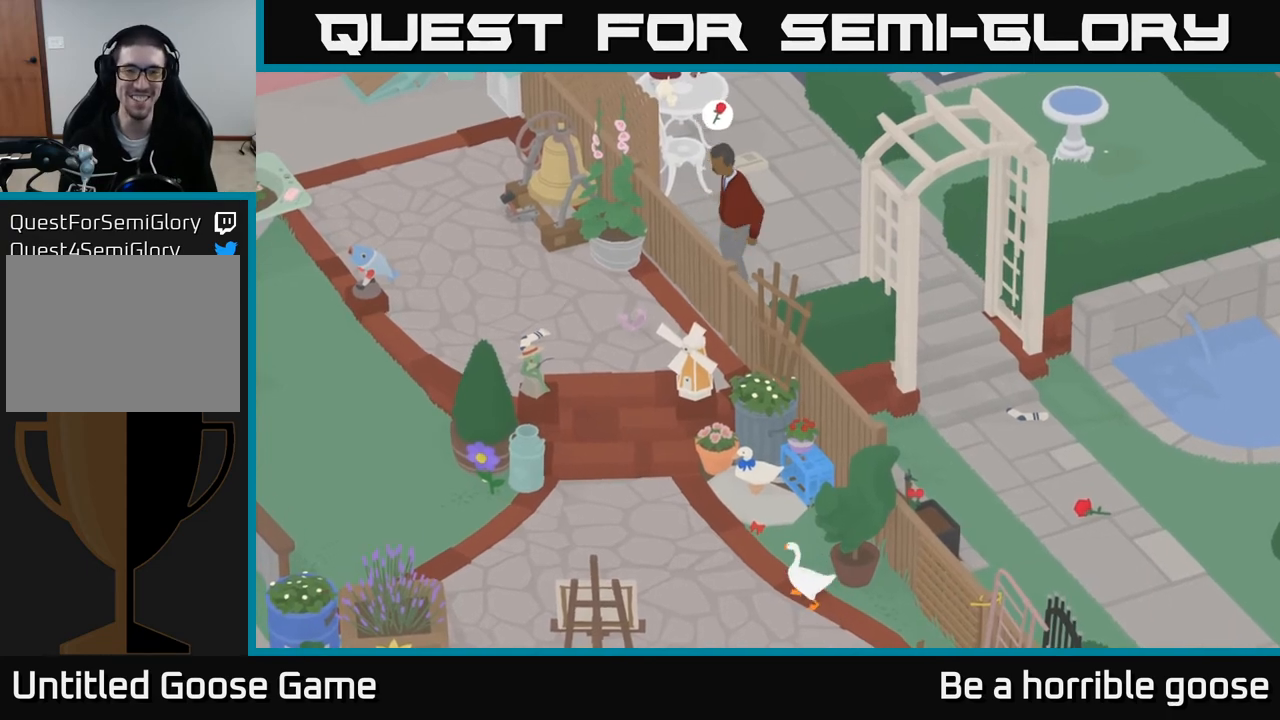
{"buttons": ["A"], "left_stick": "left", "right_stick": "center", "events": [[417, "A", "down"]]}
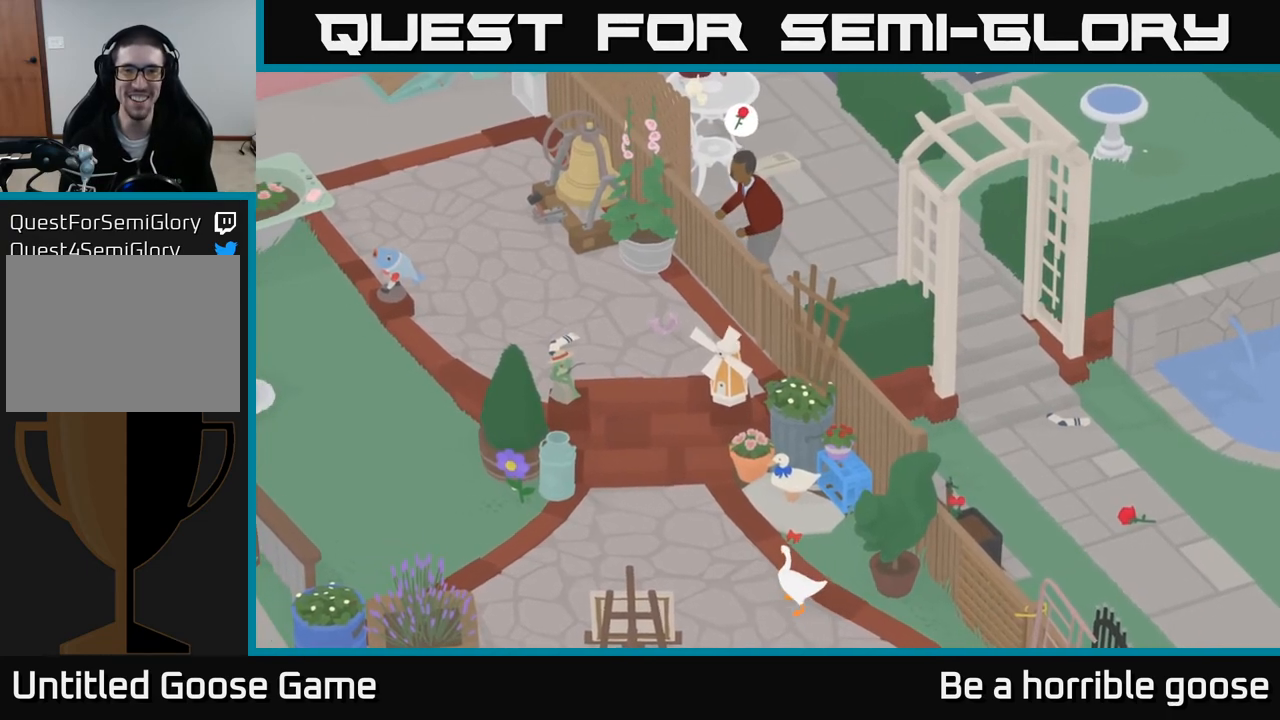
{"buttons": [], "left_stick": "up", "right_stick": "center", "events": [[133, "A", "up"], [250, "left_stick", "up-left"], [500, "left_stick", "up"]]}
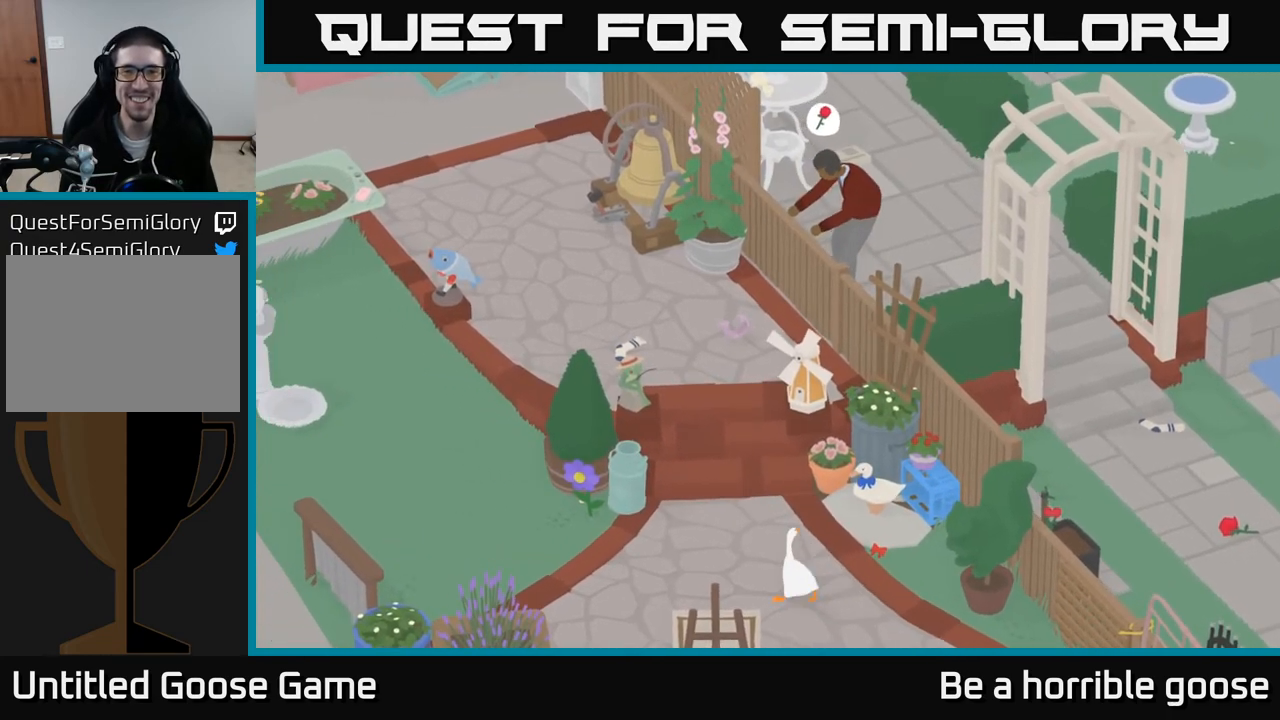
{"buttons": [], "left_stick": "up", "right_stick": "center", "events": []}
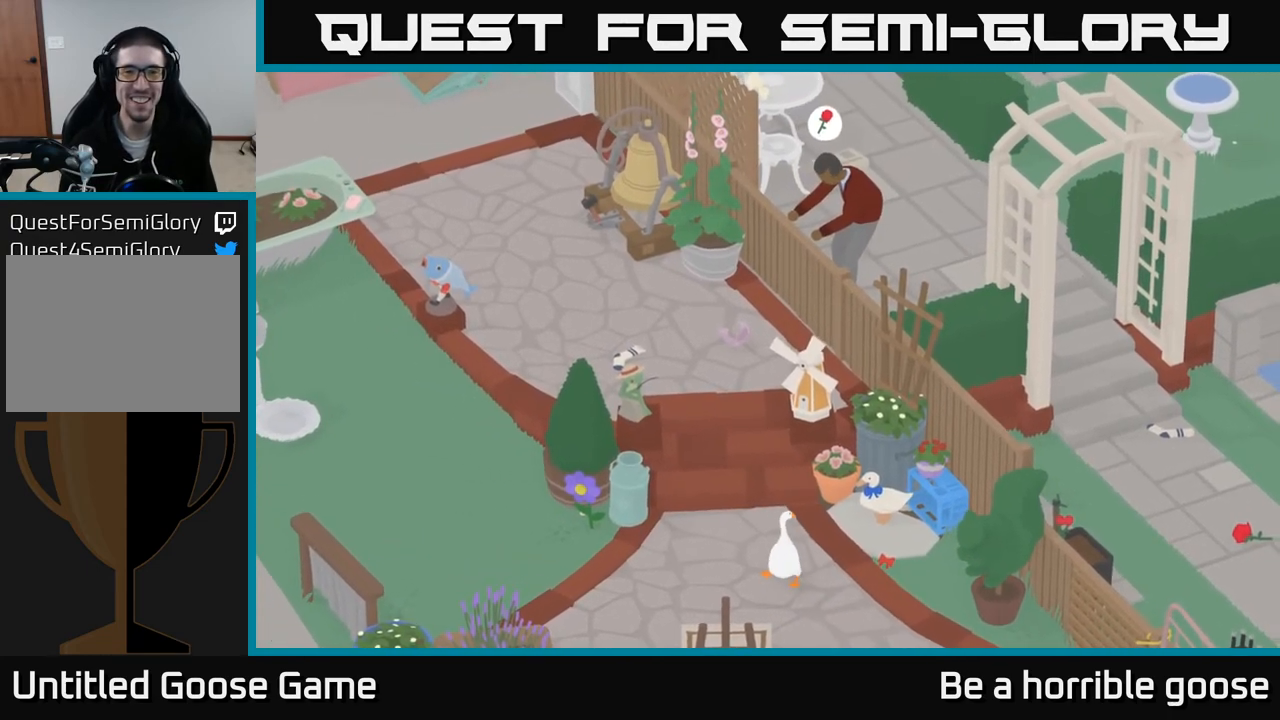
{"buttons": [], "left_stick": "center", "right_stick": "center", "events": [[67, "left_stick", "center"]]}
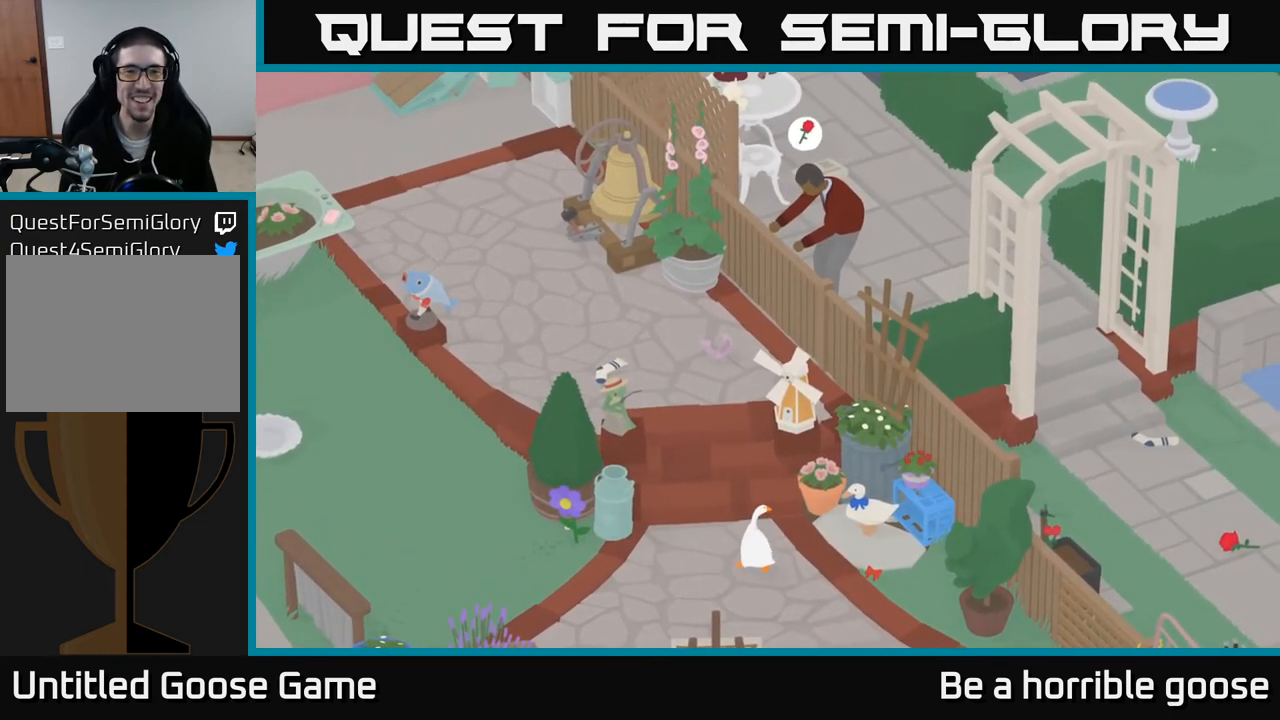
{"buttons": [], "left_stick": "center", "right_stick": "center", "events": []}
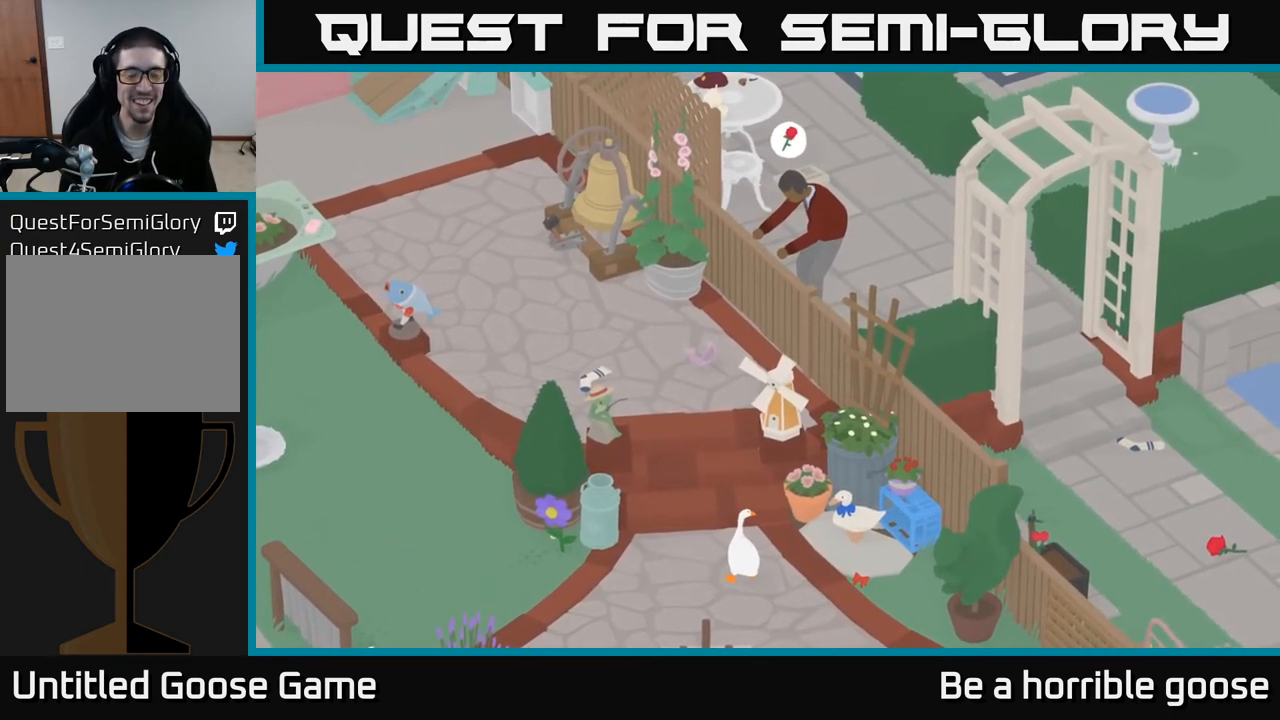
{"buttons": [], "left_stick": "up-left", "right_stick": "center", "events": [[150, "left_stick", "up"], [333, "left_stick", "left"], [417, "left_stick", "up-left"]]}
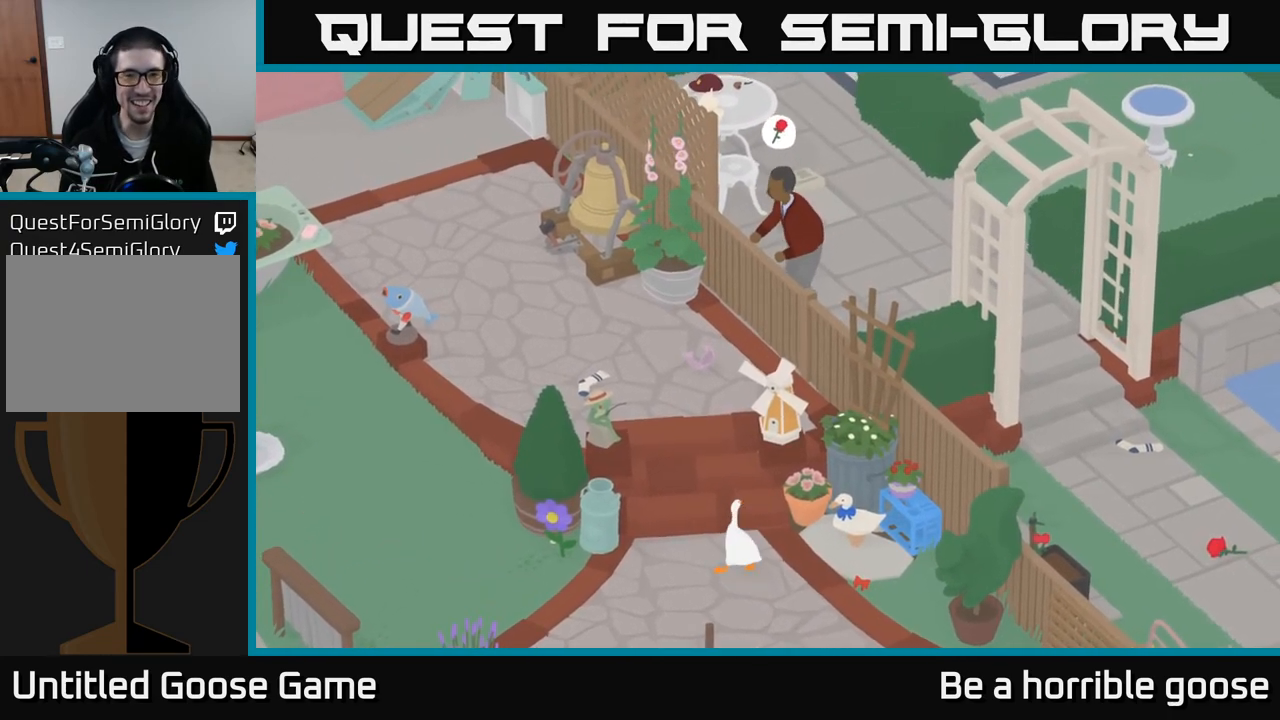
{"buttons": [], "left_stick": "center", "right_stick": "center", "events": [[183, "left_stick", "up"], [317, "left_stick", "center"]]}